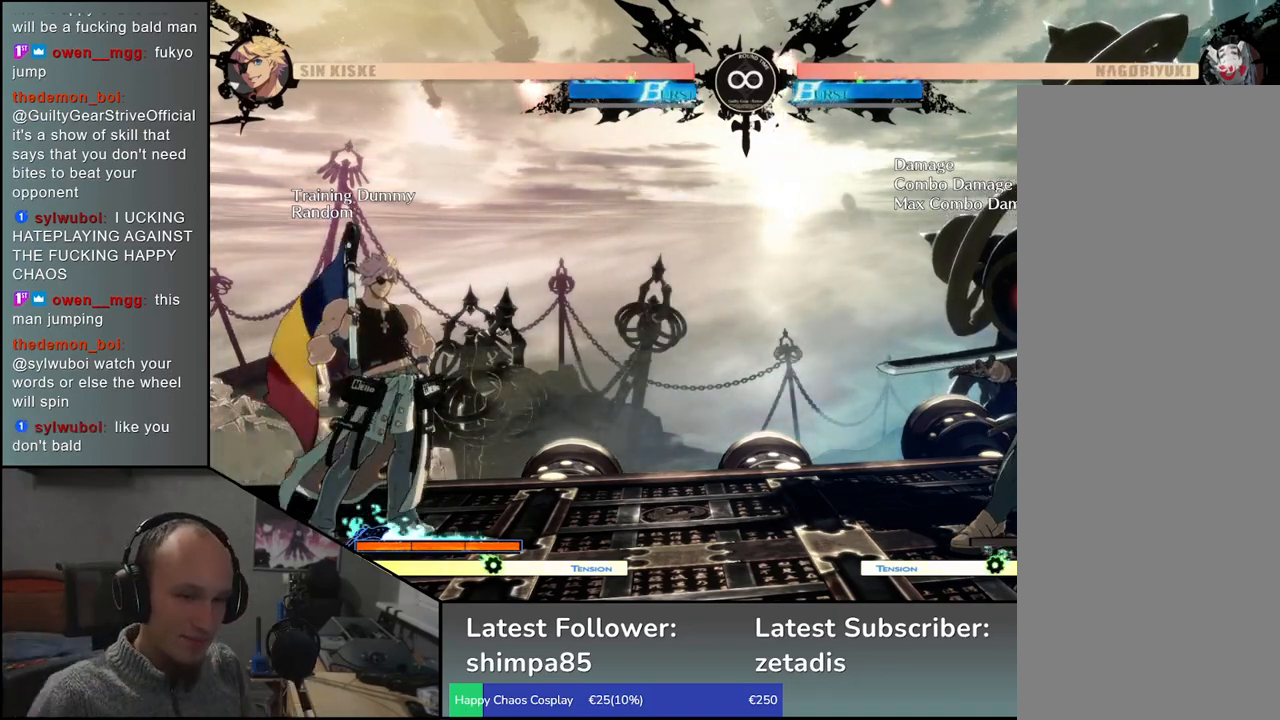
Gameplay with a controller (arcade stick); each line is a JSON object with the inputs held at the frame after it. "events" lists button and stick changes between this image and that frame as [ms after this image, input, new state], when the widget could be followed in between. Not read: L3 R3.
{"buttons": ["SELECT"], "left_stick": "center", "events": [[433, "SELECT", "down"]]}
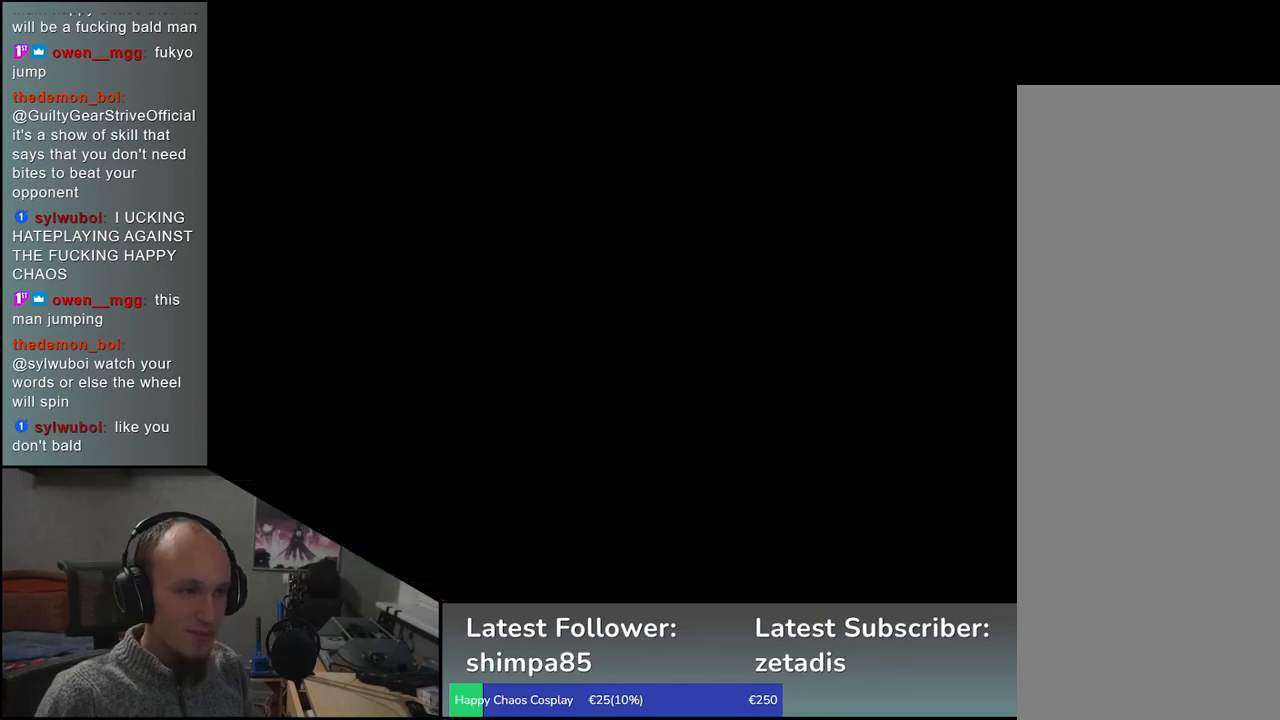
{"buttons": [], "left_stick": "right", "events": [[67, "SELECT", "up"], [500, "left_stick", "right"]]}
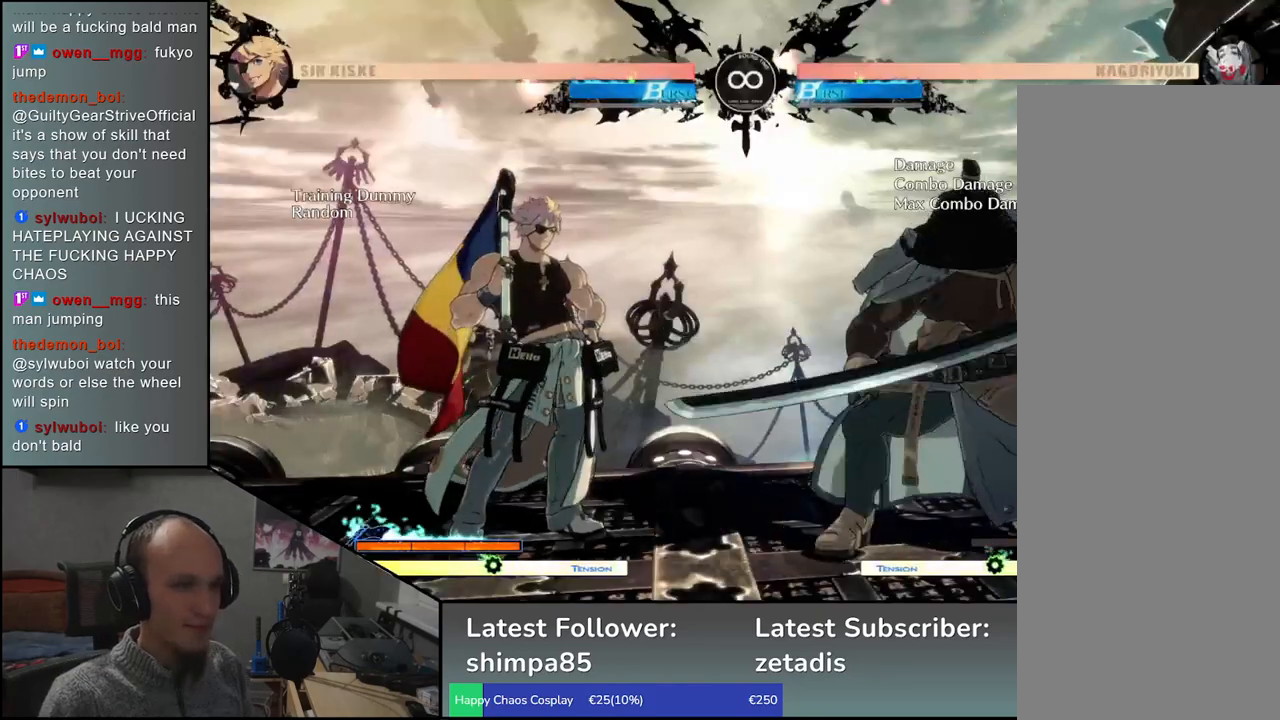
{"buttons": [], "left_stick": "right", "events": []}
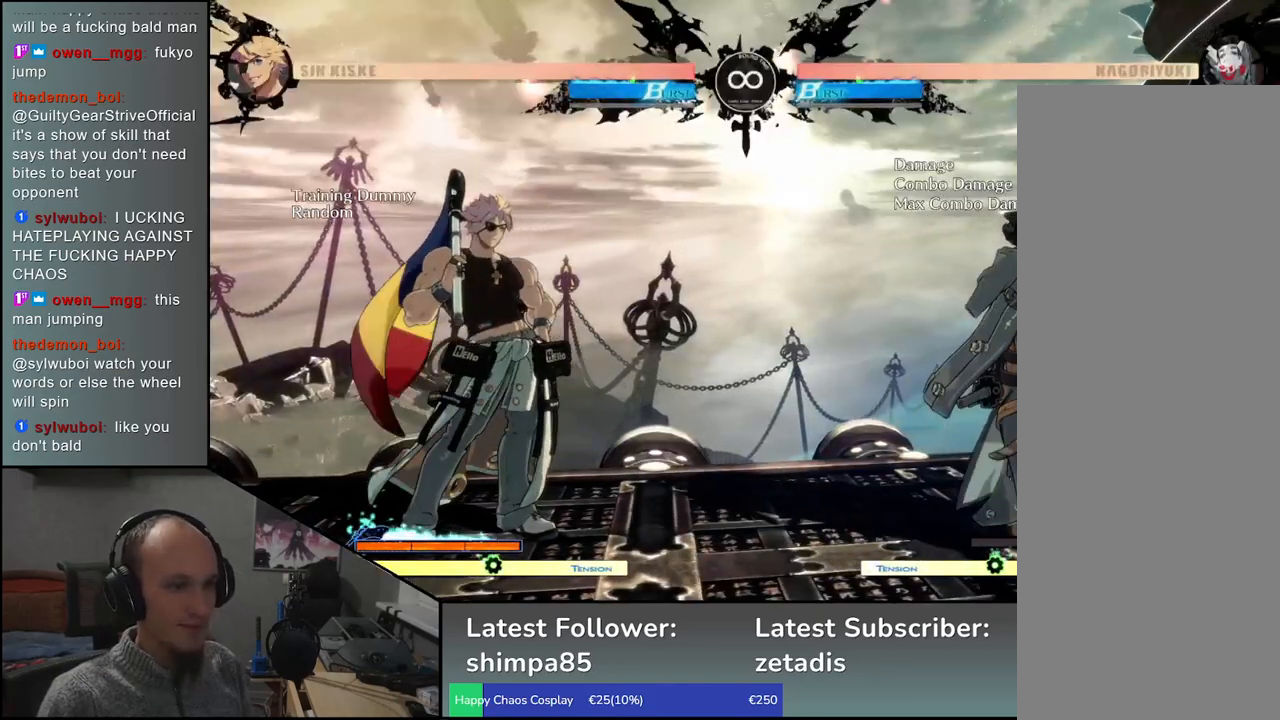
{"buttons": [], "left_stick": "right", "events": []}
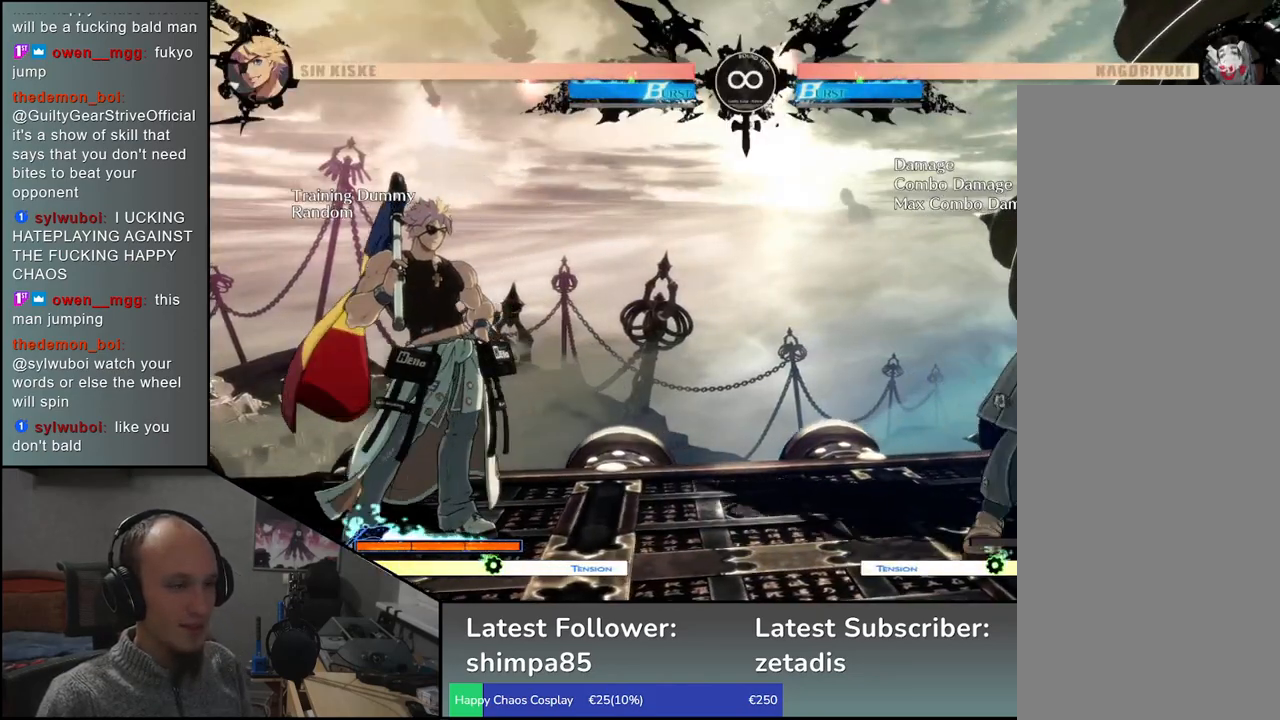
{"buttons": [], "left_stick": "up-left", "events": [[100, "left_stick", "down"], [150, "CROSS", "down"], [167, "left_stick", "left"], [233, "CROSS", "up"], [233, "left_stick", "up-left"]]}
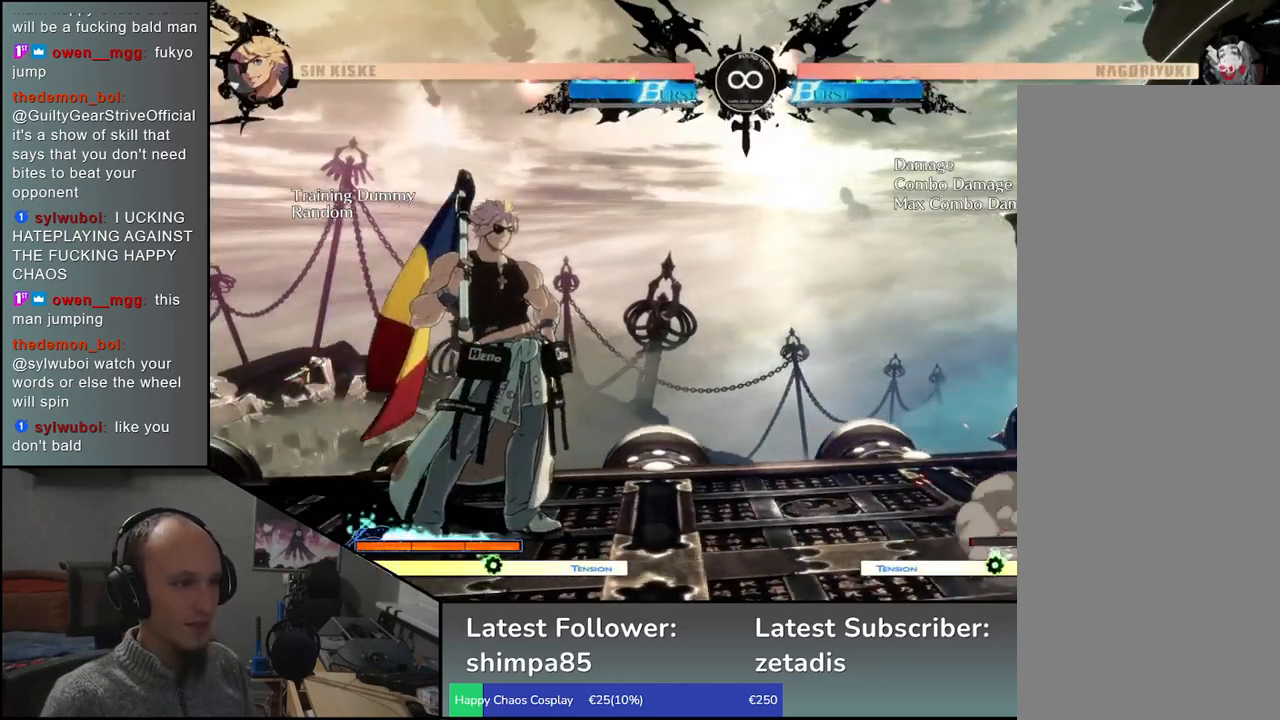
{"buttons": [], "left_stick": "up-left", "events": []}
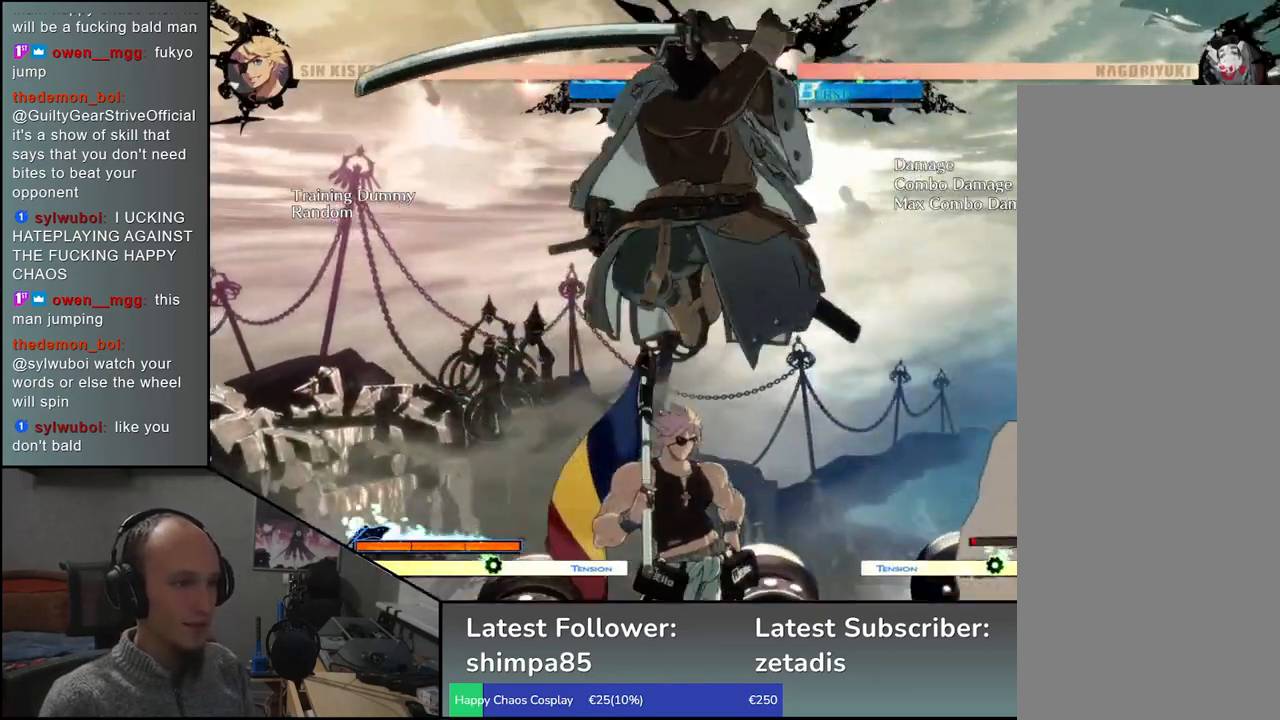
{"buttons": [], "left_stick": "center", "events": [[17, "R1", "down"], [17, "left_stick", "center"], [67, "R1", "up"], [200, "R1", "down"], [283, "R1", "up"], [350, "R1", "down"], [467, "R1", "up"]]}
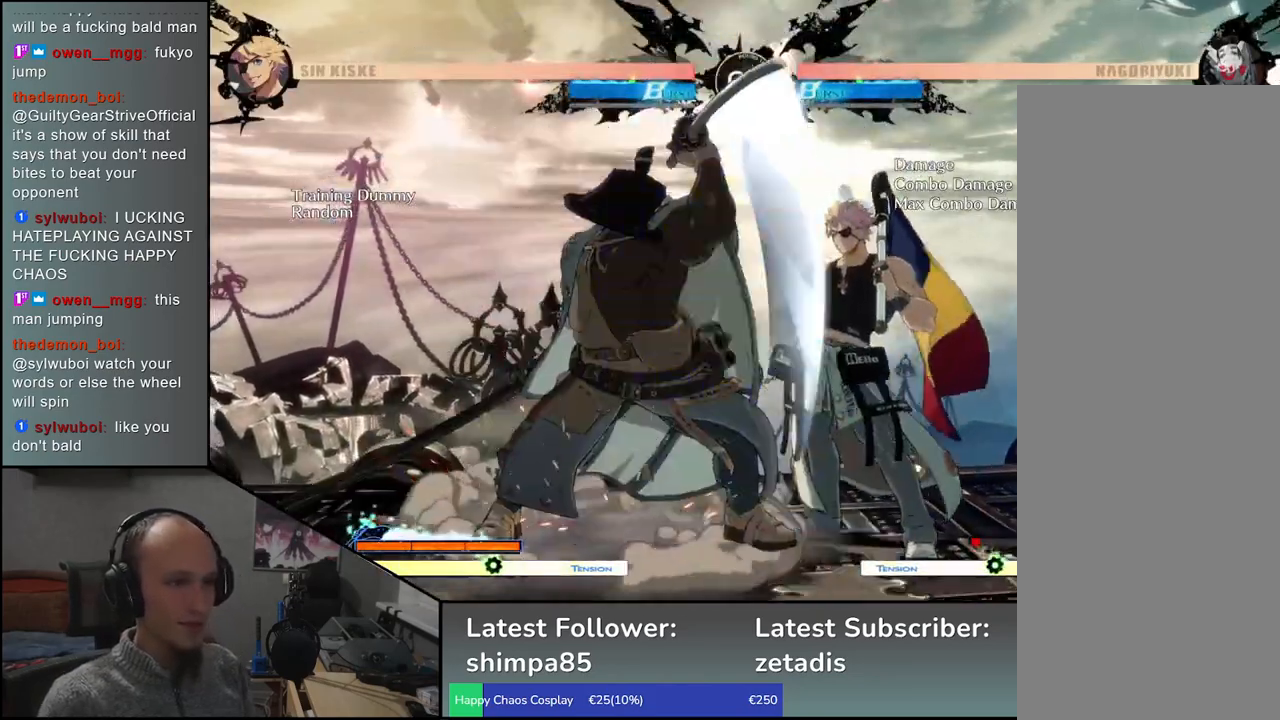
{"buttons": ["SELECT"], "left_stick": "center", "events": [[67, "R1", "down"], [200, "R1", "up"], [417, "SELECT", "down"]]}
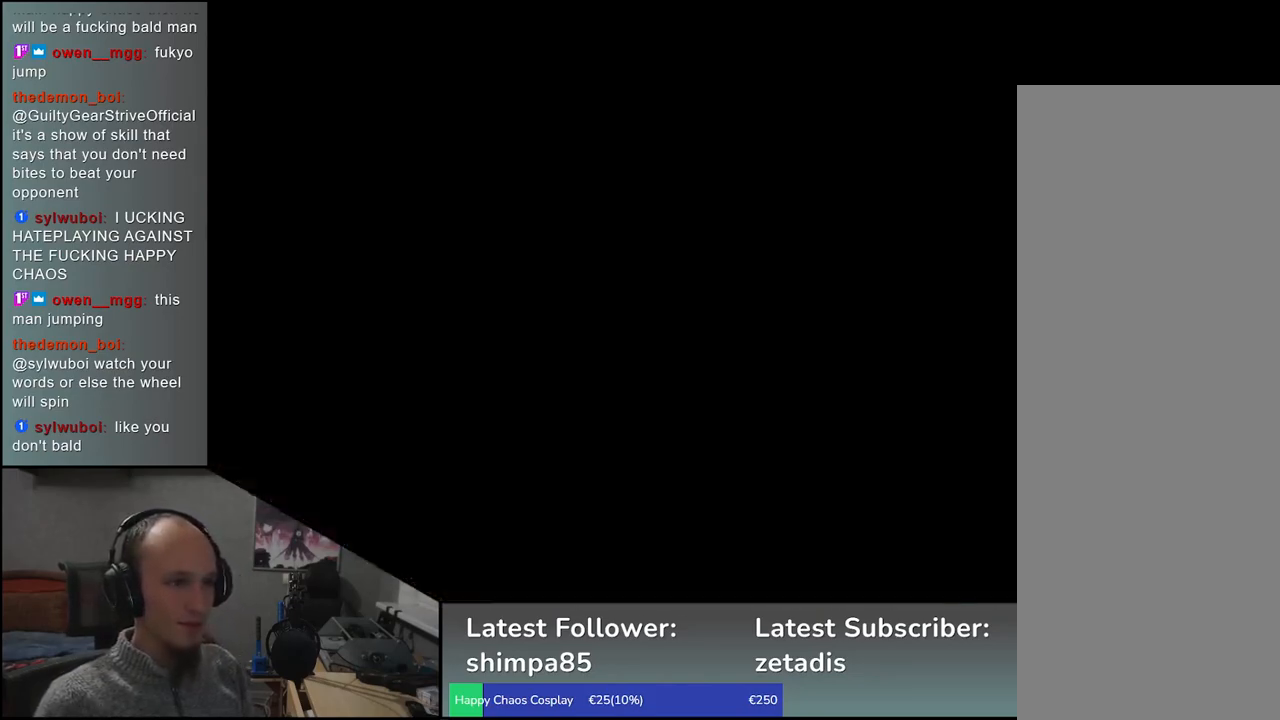
{"buttons": [], "left_stick": "right", "events": [[17, "SELECT", "up"], [300, "left_stick", "right"]]}
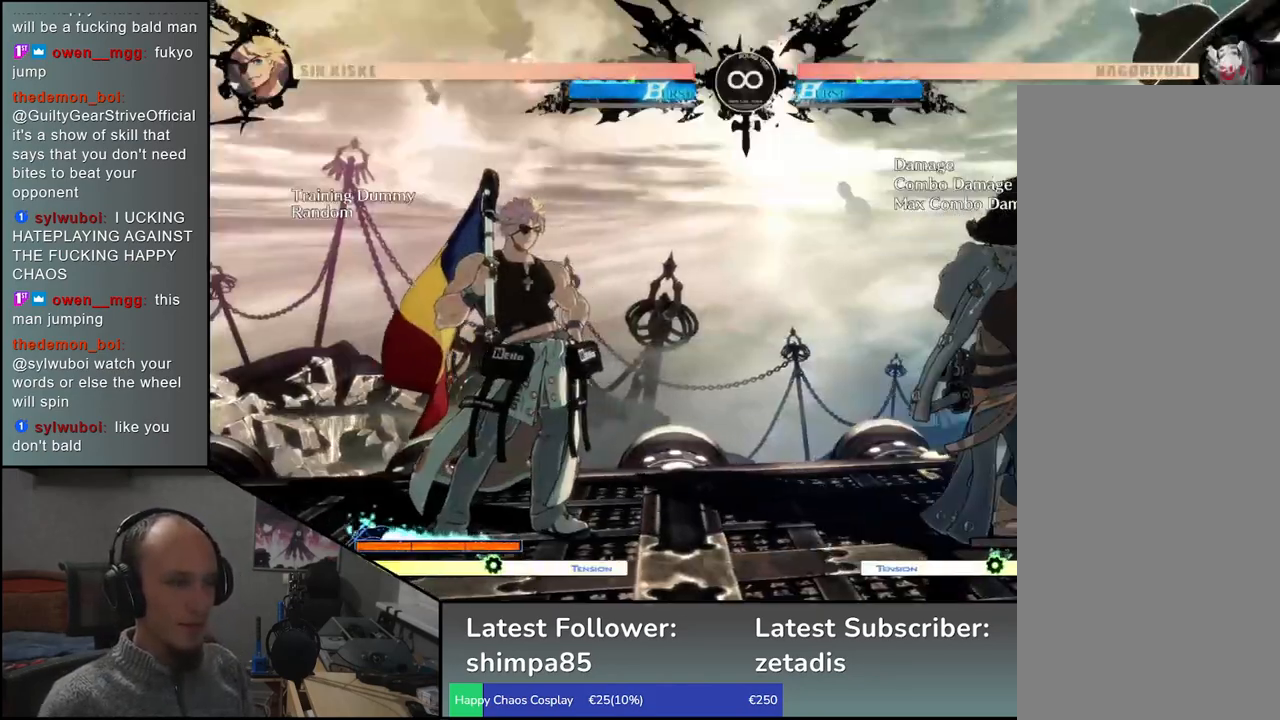
{"buttons": ["CROSS"], "left_stick": "left", "events": [[417, "left_stick", "down"], [483, "left_stick", "left"], [500, "CROSS", "down"]]}
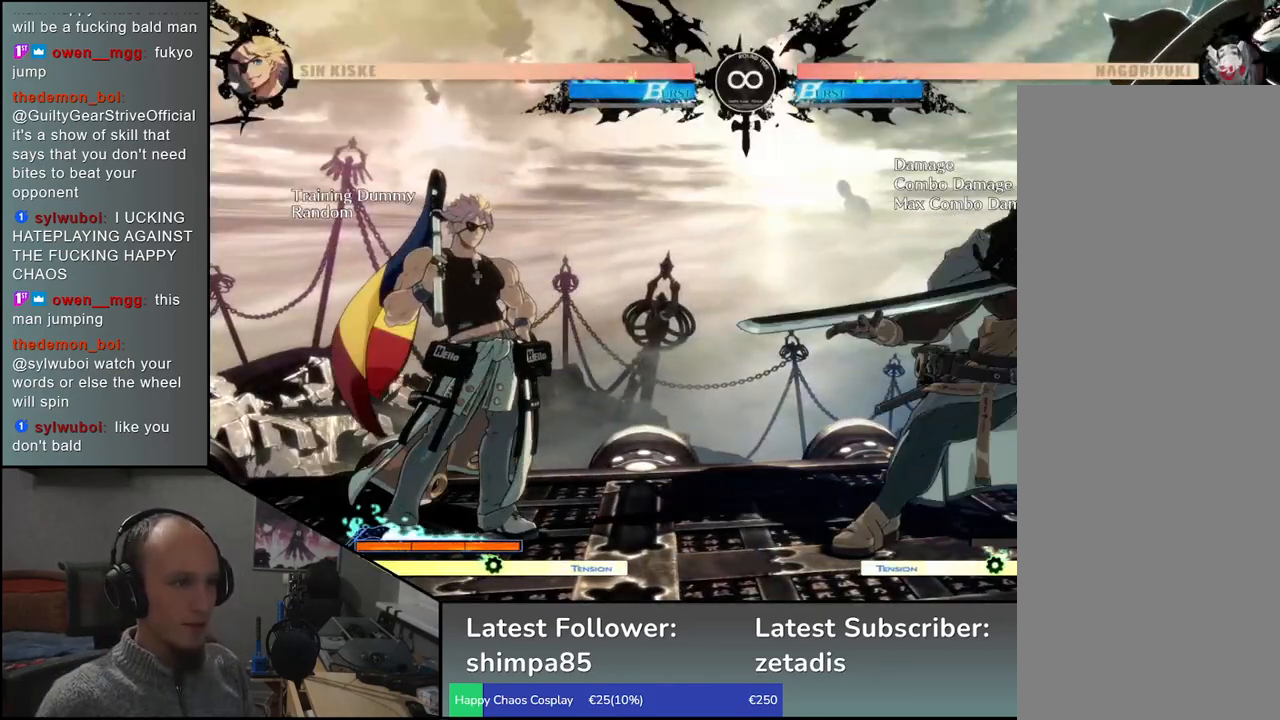
{"buttons": [], "left_stick": "up-left", "events": [[83, "CROSS", "up"], [83, "left_stick", "up-left"]]}
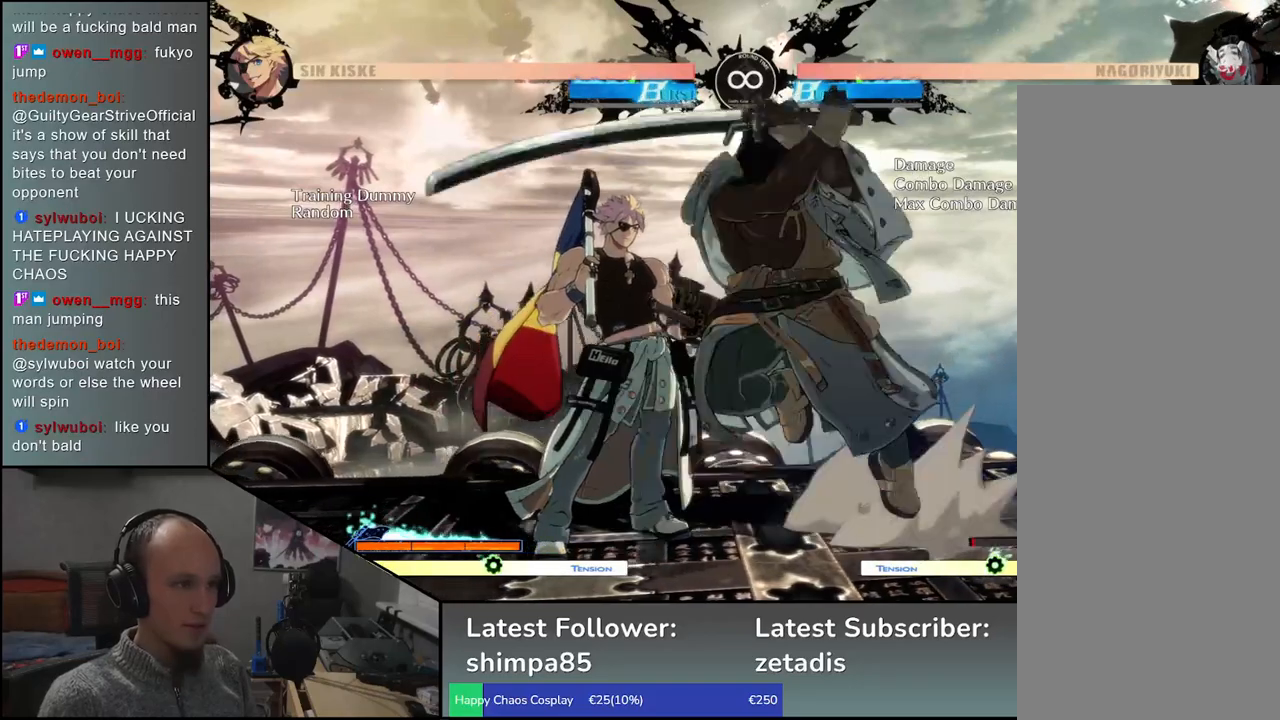
{"buttons": [], "left_stick": "center", "events": [[383, "R1", "down"], [383, "left_stick", "center"], [500, "R1", "up"]]}
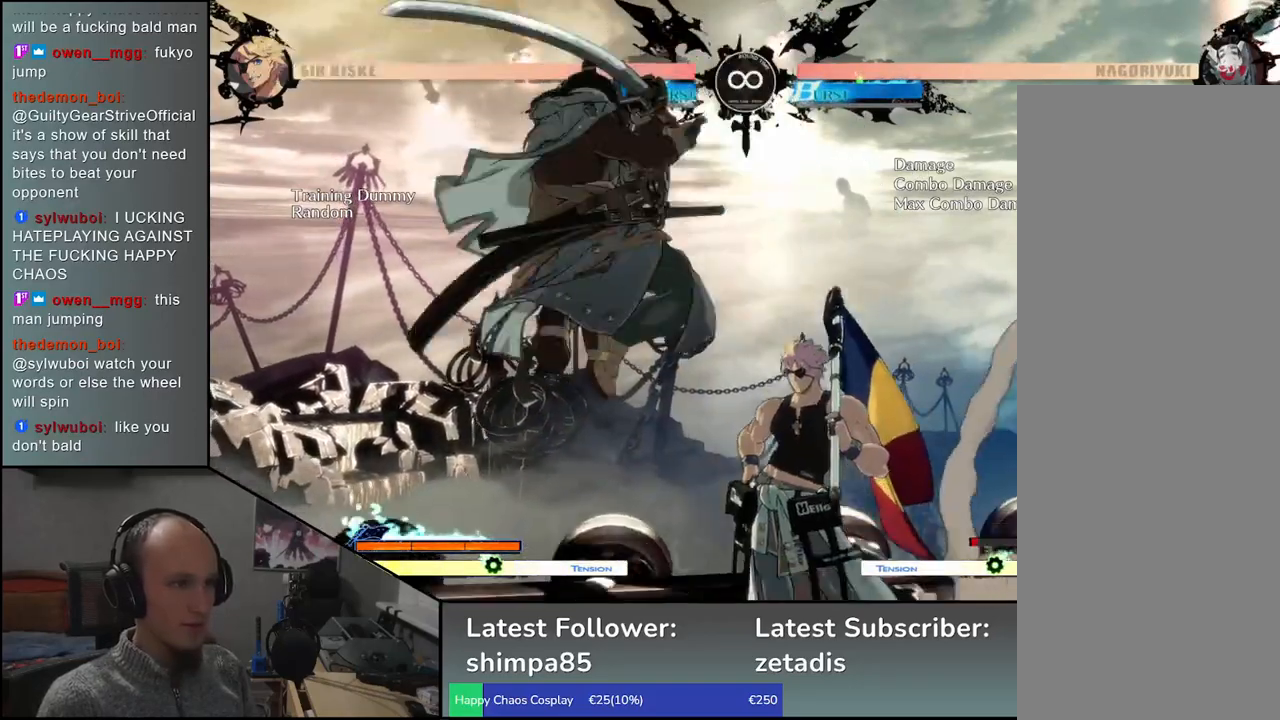
{"buttons": [], "left_stick": "center", "events": [[117, "R1", "down"], [217, "R1", "up"], [333, "R1", "down"], [450, "R1", "up"]]}
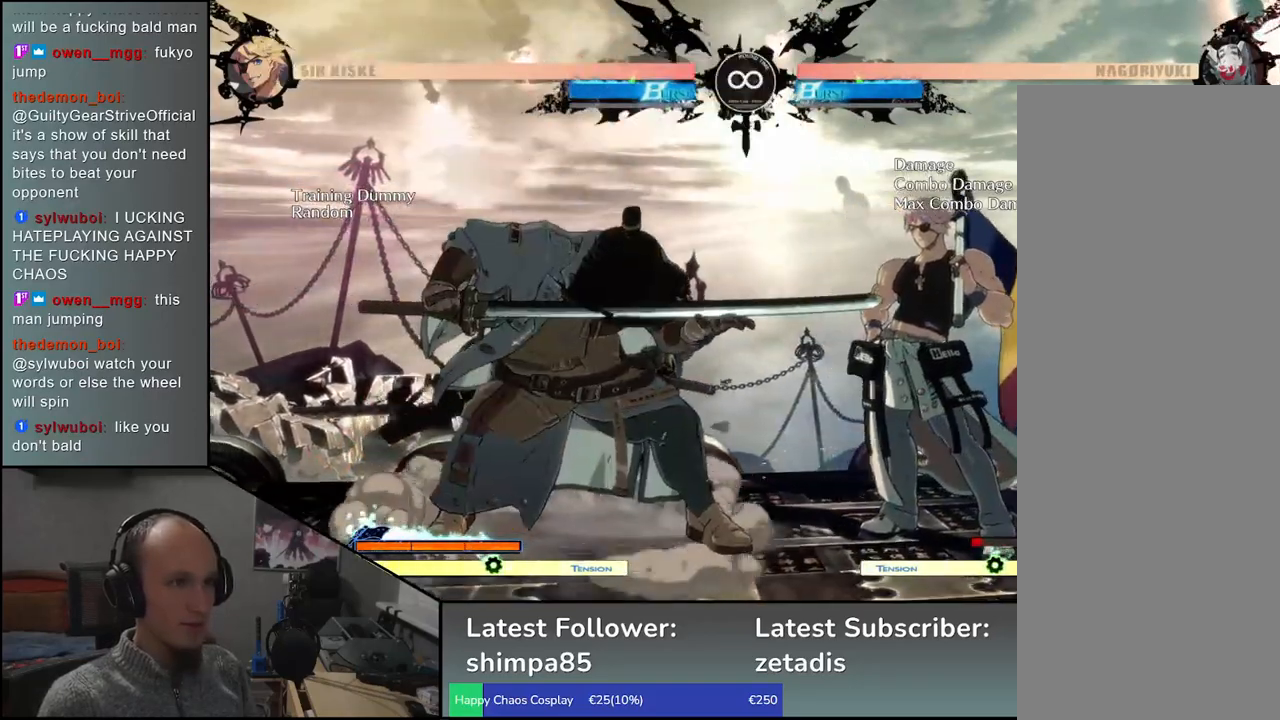
{"buttons": [], "left_stick": "center", "events": [[333, "SELECT", "down"], [450, "SELECT", "up"]]}
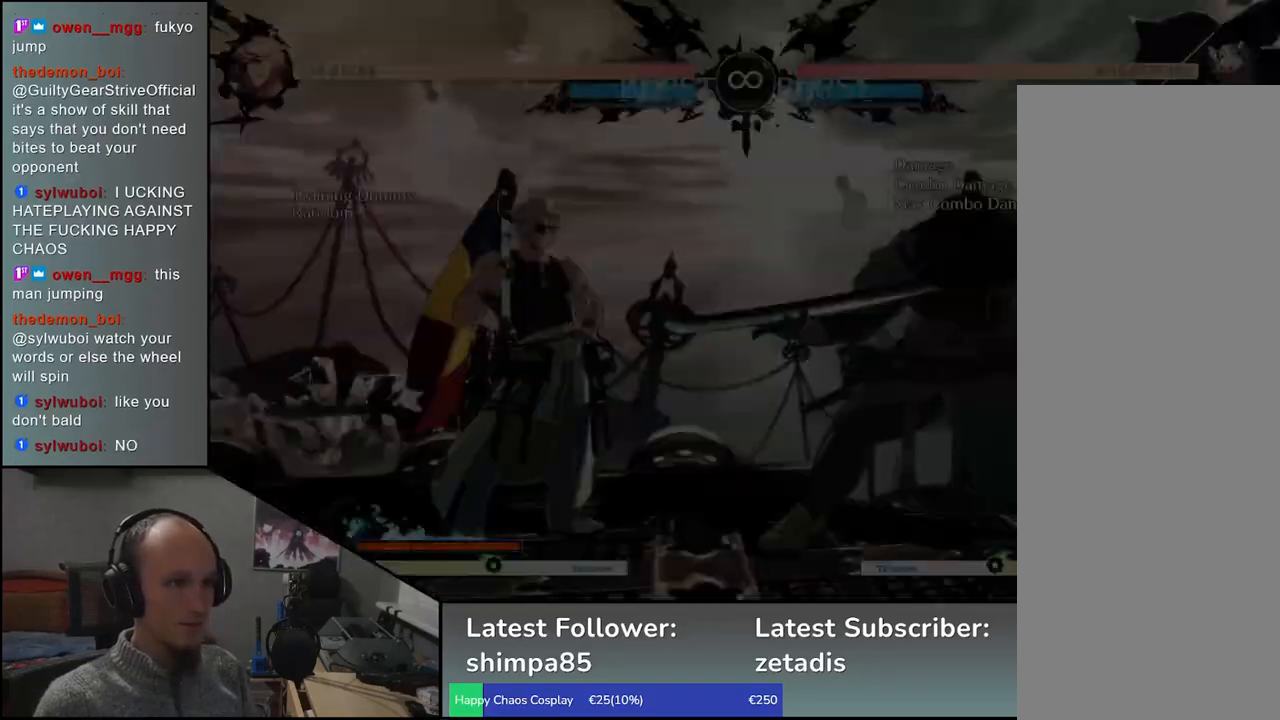
{"buttons": [], "left_stick": "right", "events": [[300, "left_stick", "right"]]}
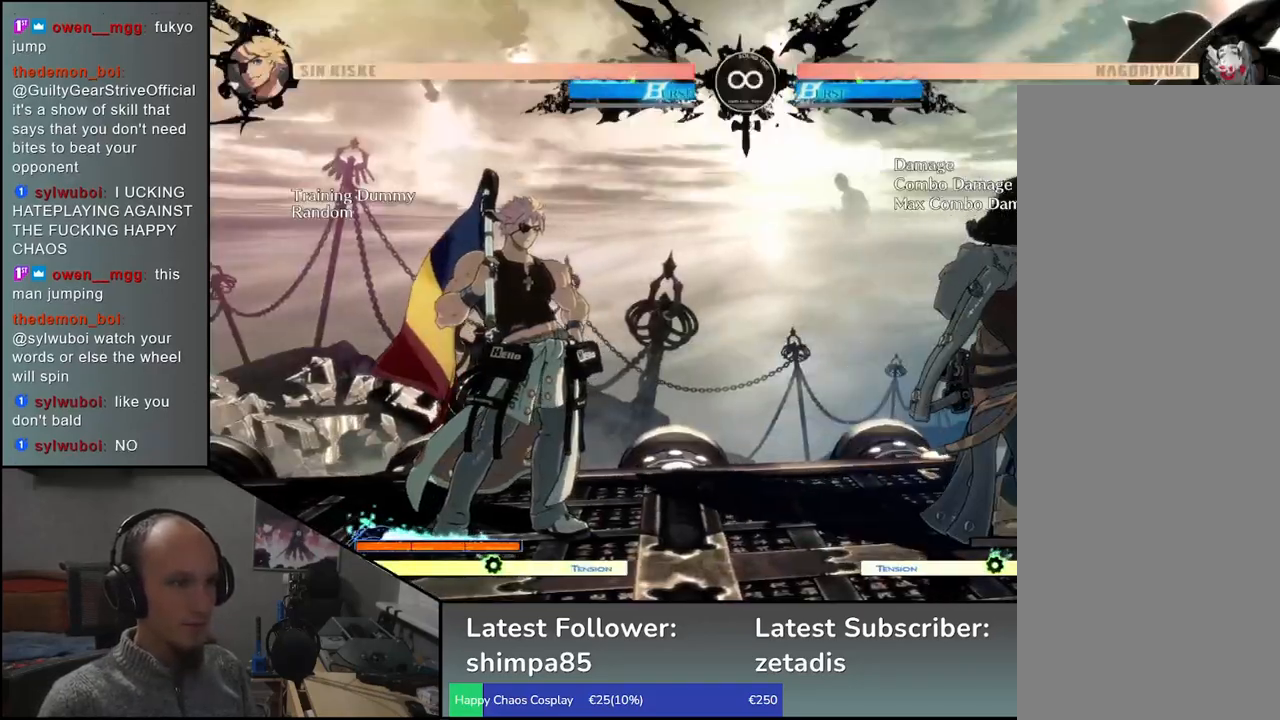
{"buttons": [], "left_stick": "up-left", "events": [[133, "left_stick", "down"], [200, "left_stick", "left"], [267, "left_stick", "up"], [450, "left_stick", "up-left"]]}
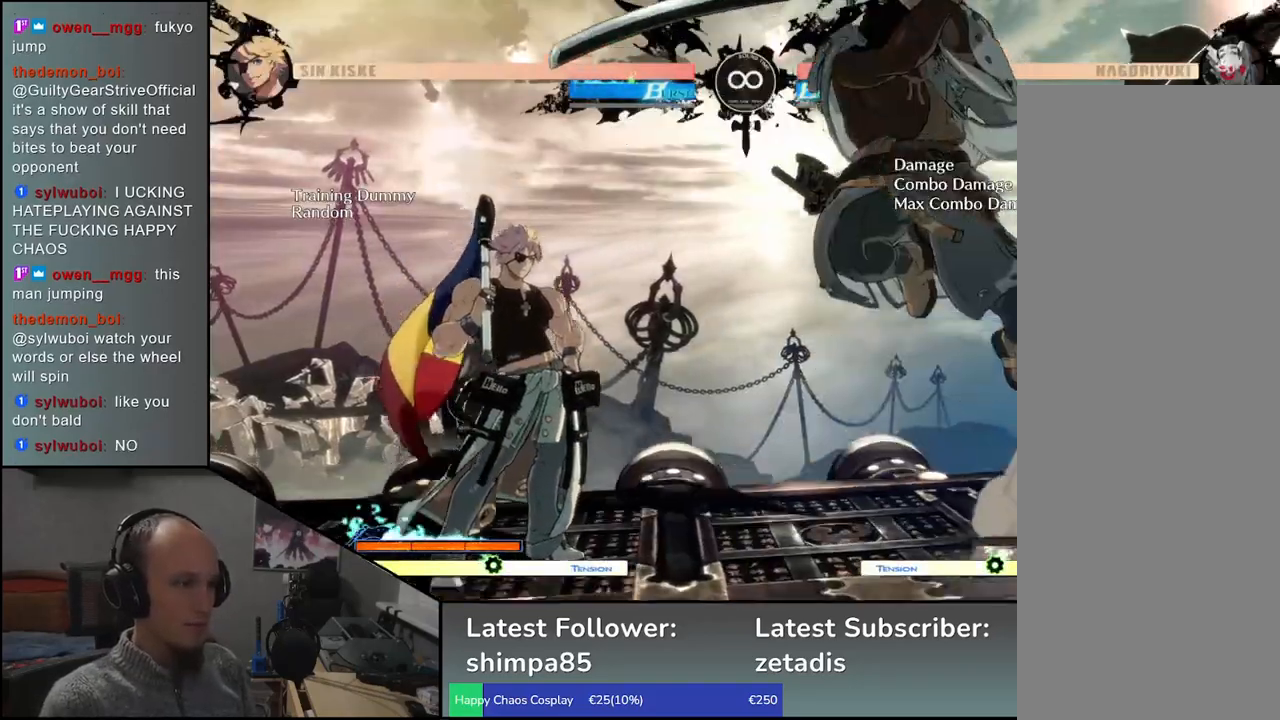
{"buttons": [], "left_stick": "center", "events": [[200, "L1", "down"], [217, "left_stick", "center"], [267, "L1", "up"], [350, "L1", "down"], [450, "L1", "up"]]}
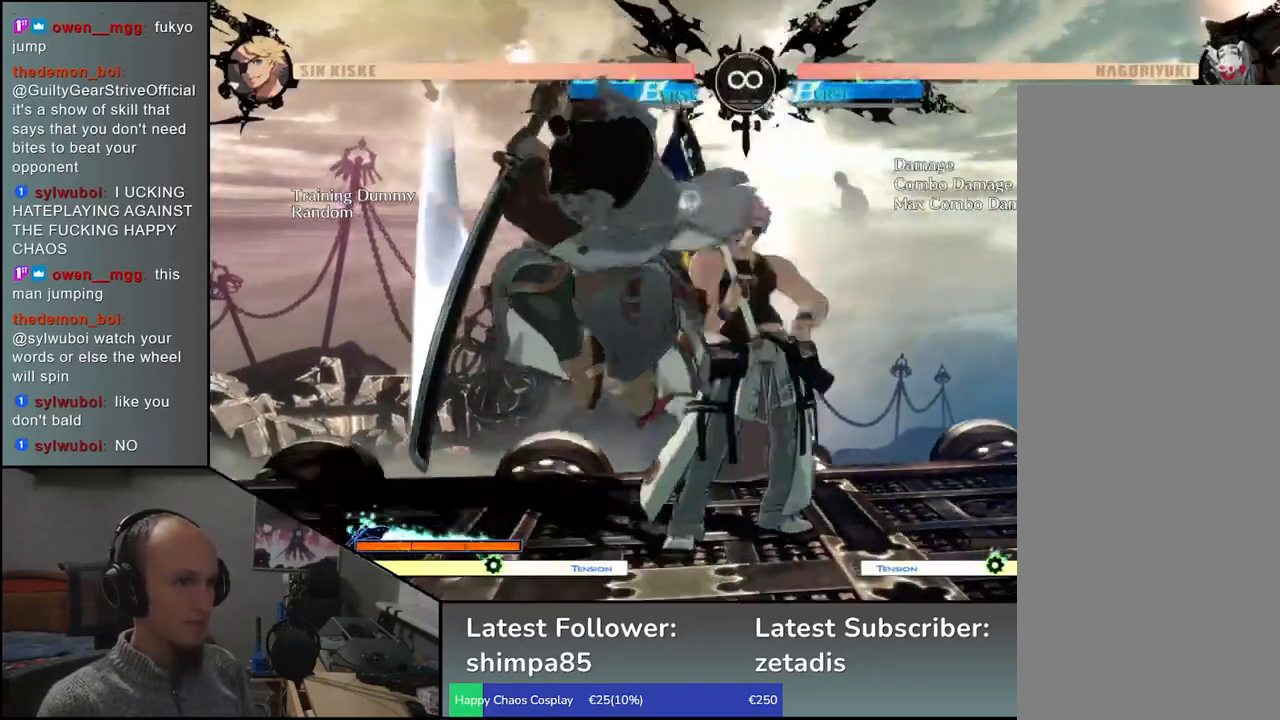
{"buttons": [], "left_stick": "center", "events": []}
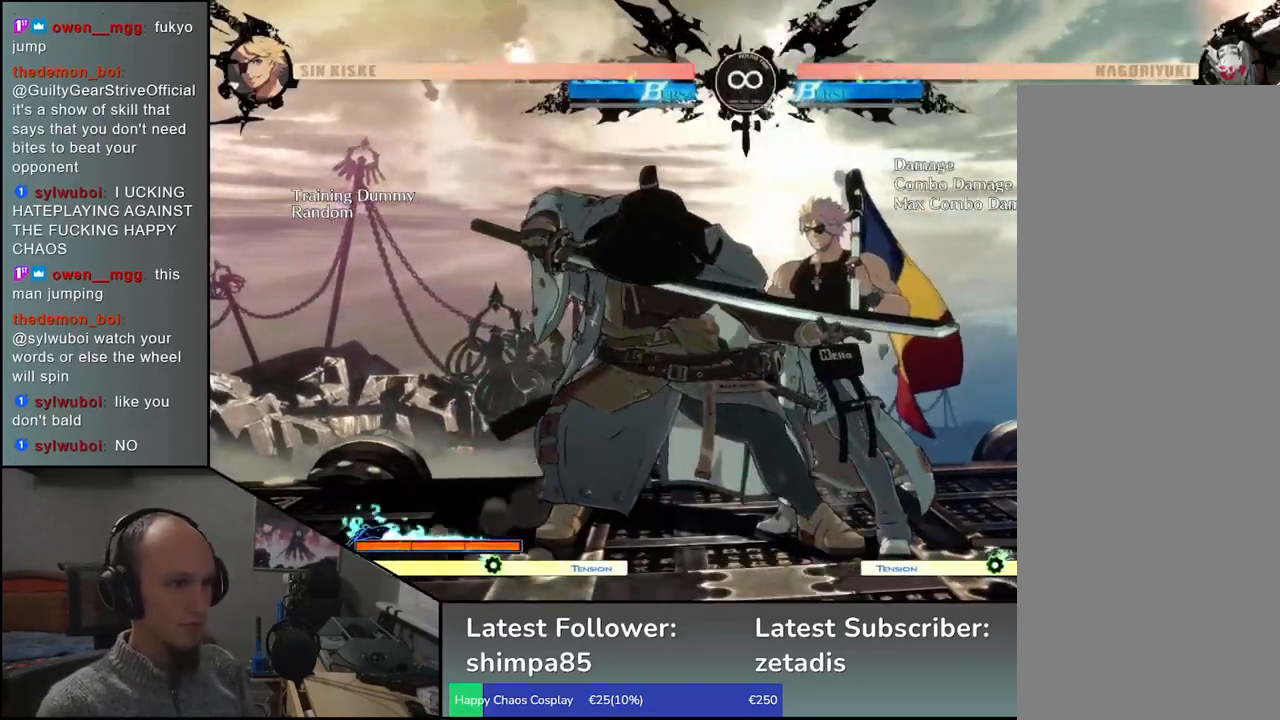
{"buttons": [], "left_stick": "left", "events": [[83, "SELECT", "down"], [200, "SELECT", "up"], [333, "left_stick", "left"]]}
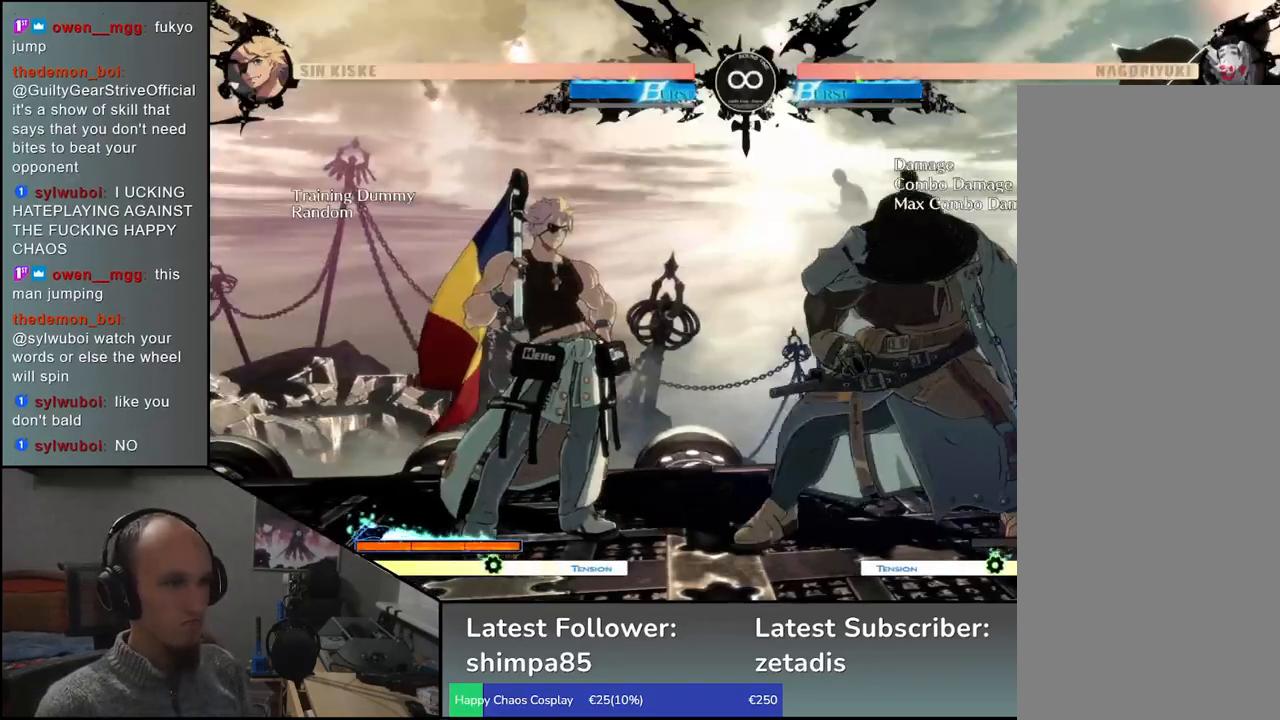
{"buttons": [], "left_stick": "right", "events": [[417, "left_stick", "right"]]}
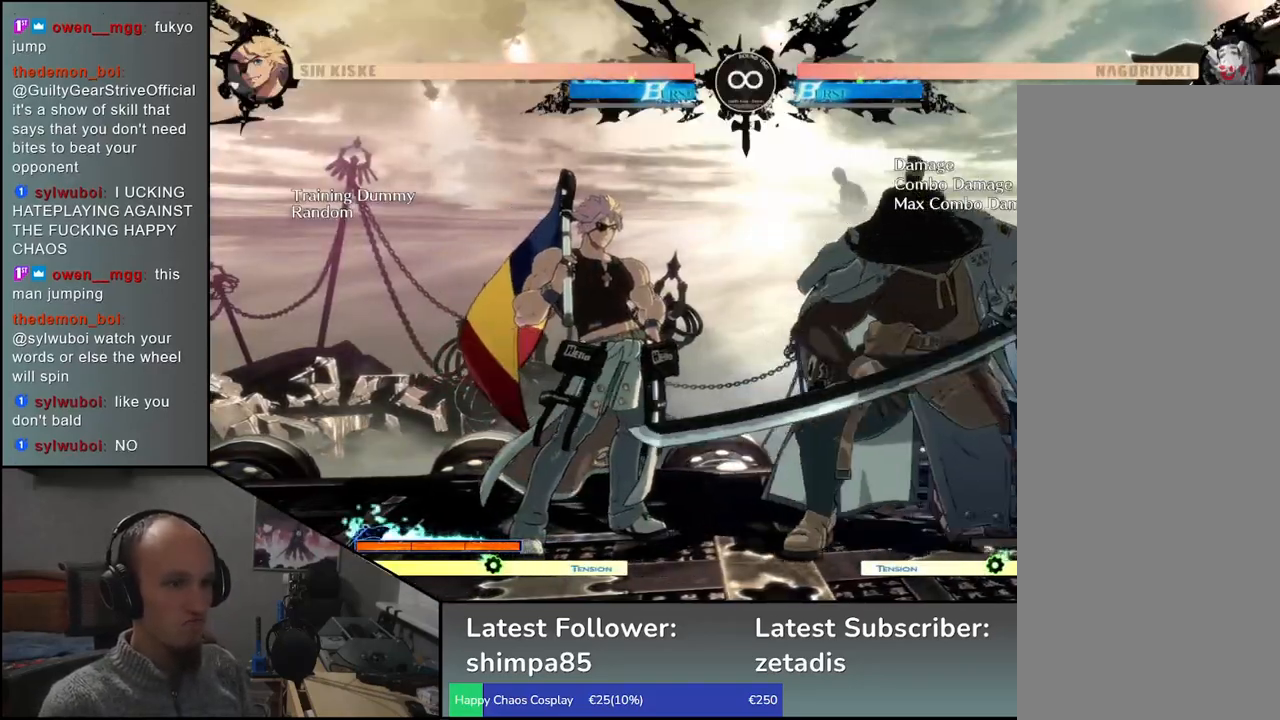
{"buttons": [], "left_stick": "center", "events": [[483, "left_stick", "center"]]}